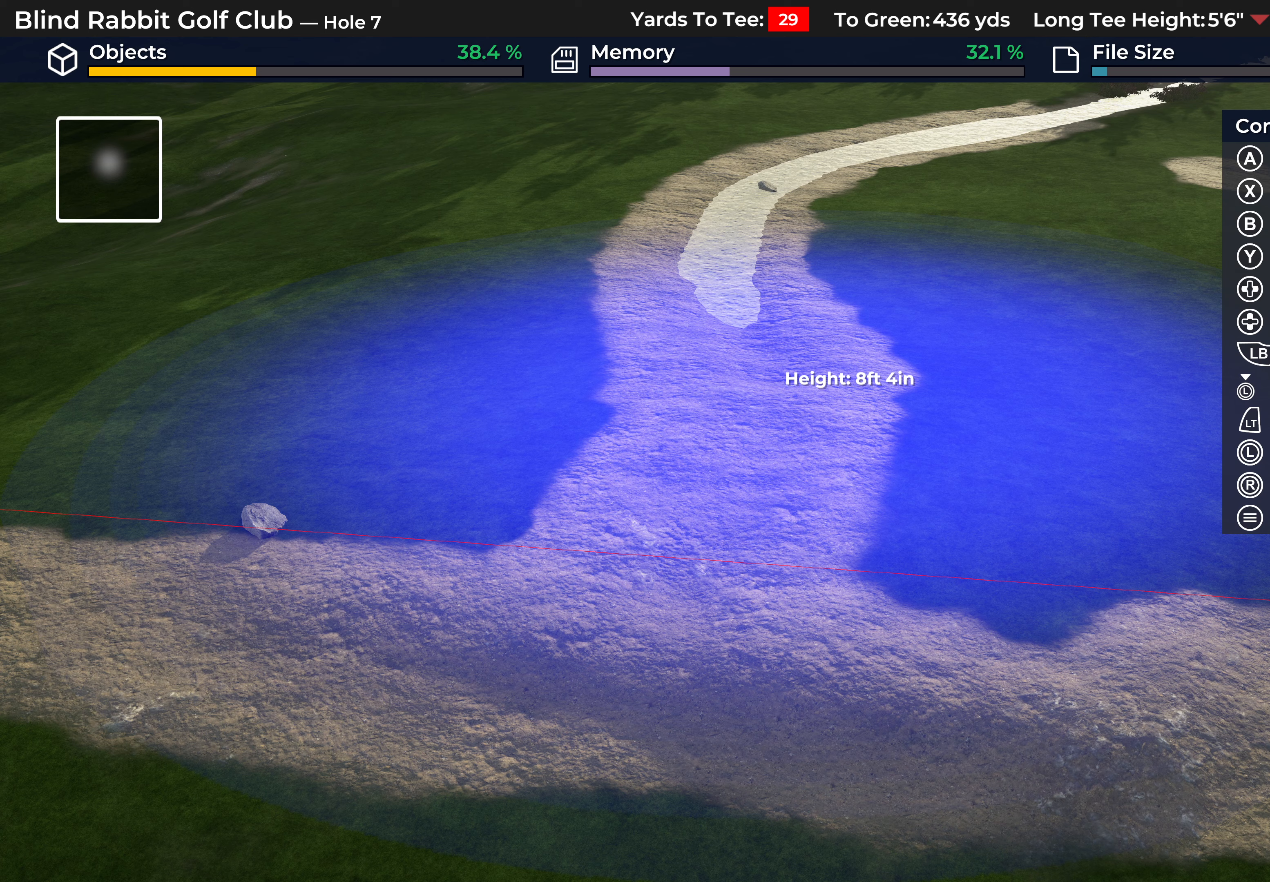
Gameplay with a controller (Xbox layout); each line is a JSON object with the inputs held at the frame after it. "events" lists button and stick changes between this image and that frame as [ms after this image, input, new state], when the widget could be followed in between.
{"buttons": ["DPAD_DOWN"], "left_stick": "center", "right_stick": "center", "events": [[83, "L3", "down"], [183, "L3", "up"], [367, "DPAD_DOWN", "down"]]}
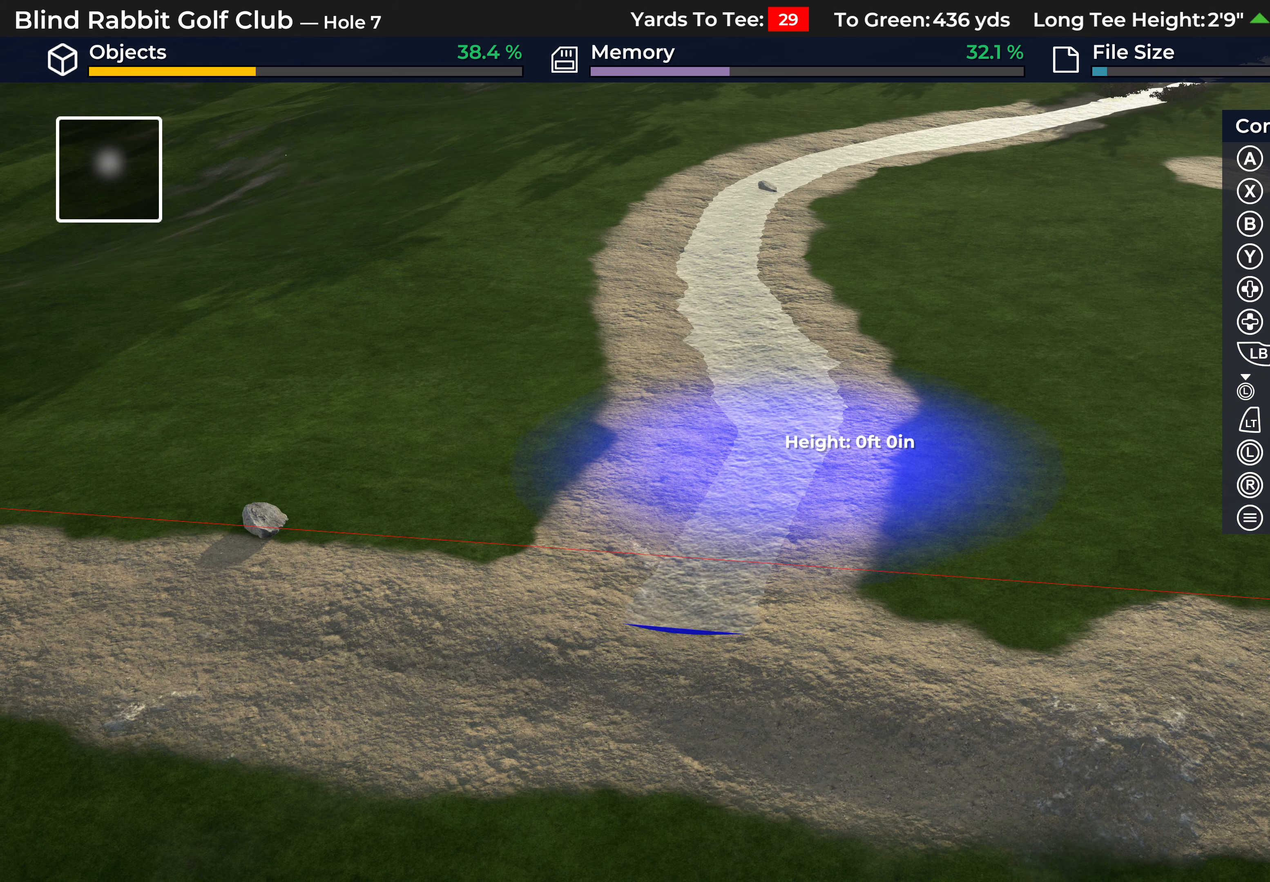
{"buttons": ["DPAD_DOWN"], "left_stick": "center", "right_stick": "center", "events": []}
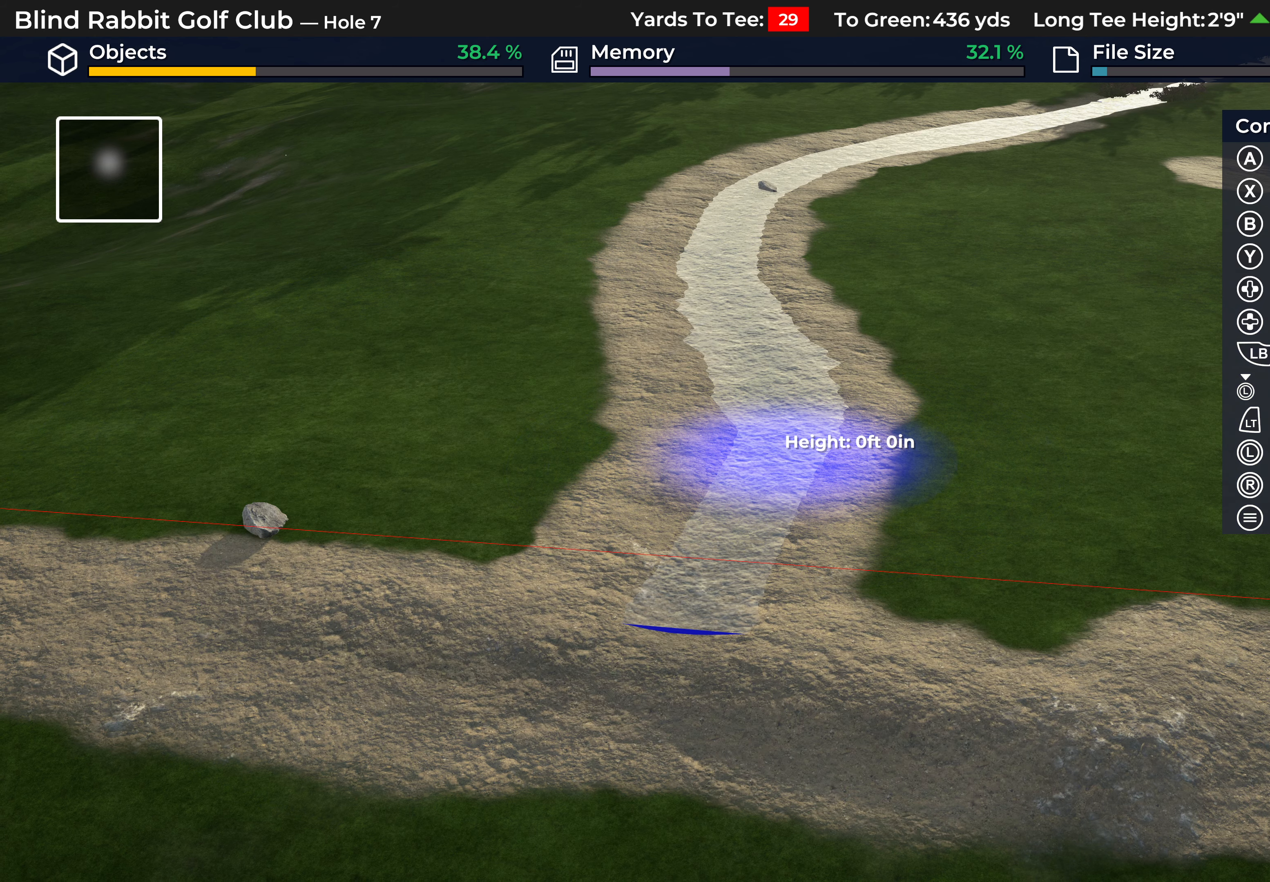
{"buttons": ["R2"], "left_stick": "center", "right_stick": "center", "events": [[400, "DPAD_DOWN", "up"], [467, "R2", "down"]]}
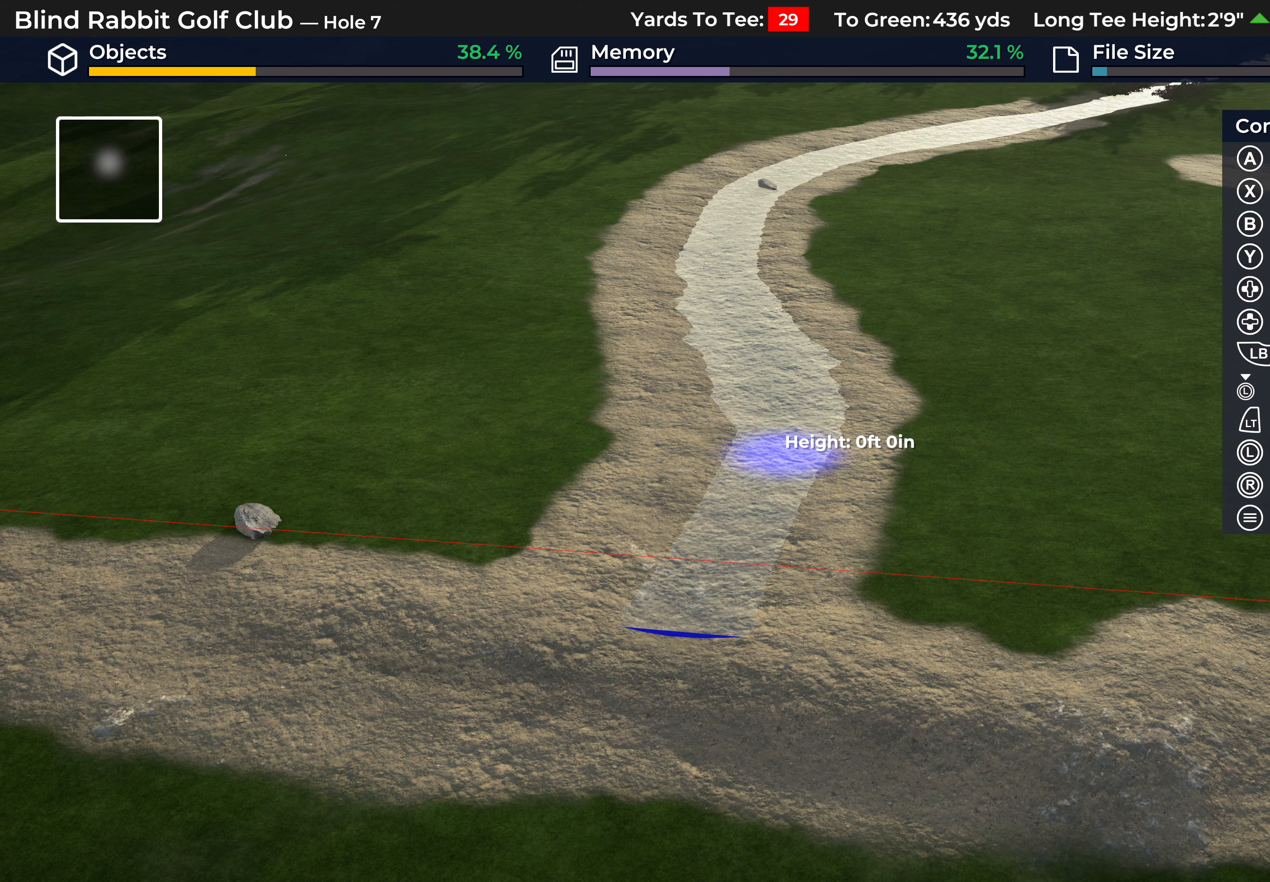
{"buttons": [], "left_stick": "down", "right_stick": "right", "events": [[33, "right_stick", "up"], [133, "right_stick", "up-right"], [167, "left_stick", "down"], [183, "R2", "up"], [267, "right_stick", "right"]]}
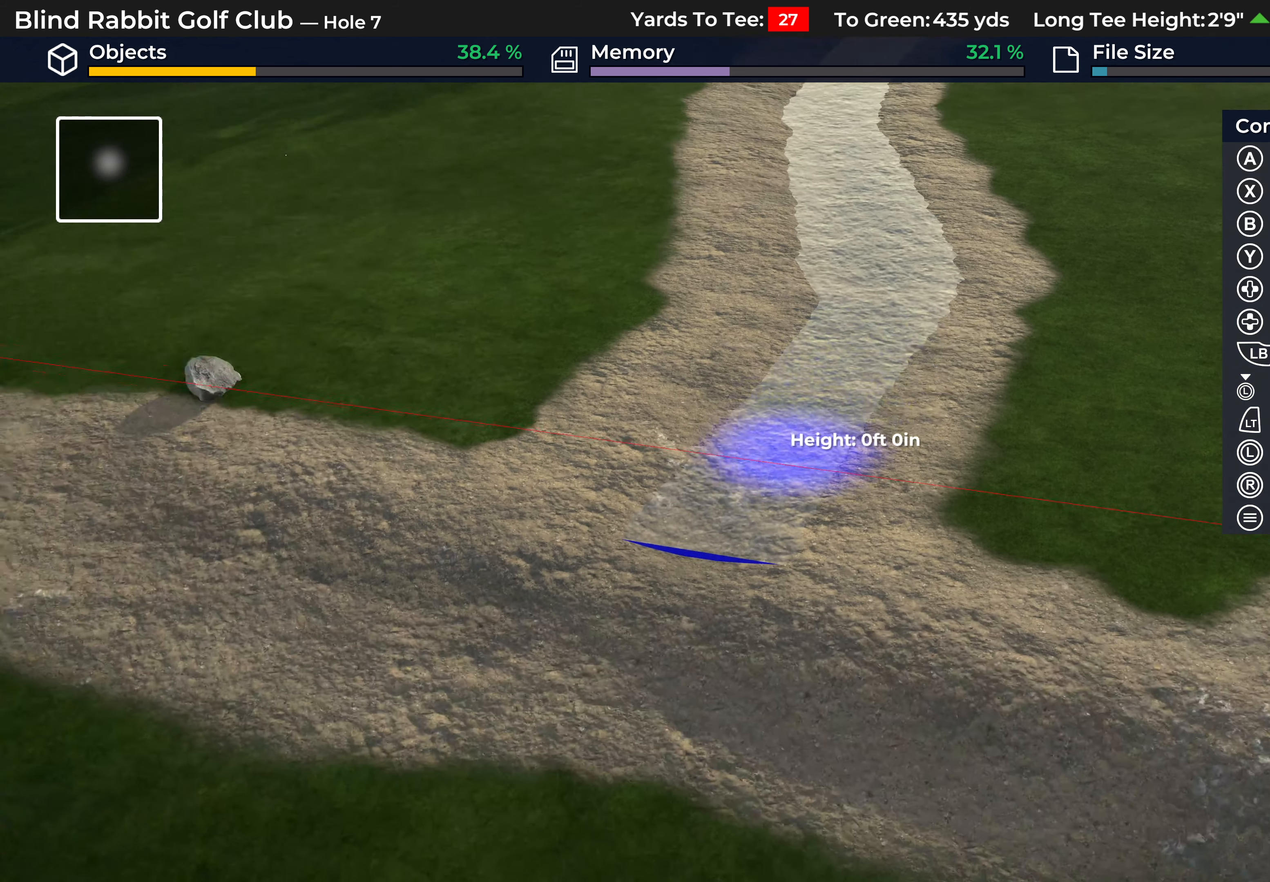
{"buttons": ["L1"], "left_stick": "center", "right_stick": "center", "events": [[33, "left_stick", "center"], [267, "L1", "down"], [267, "right_stick", "center"]]}
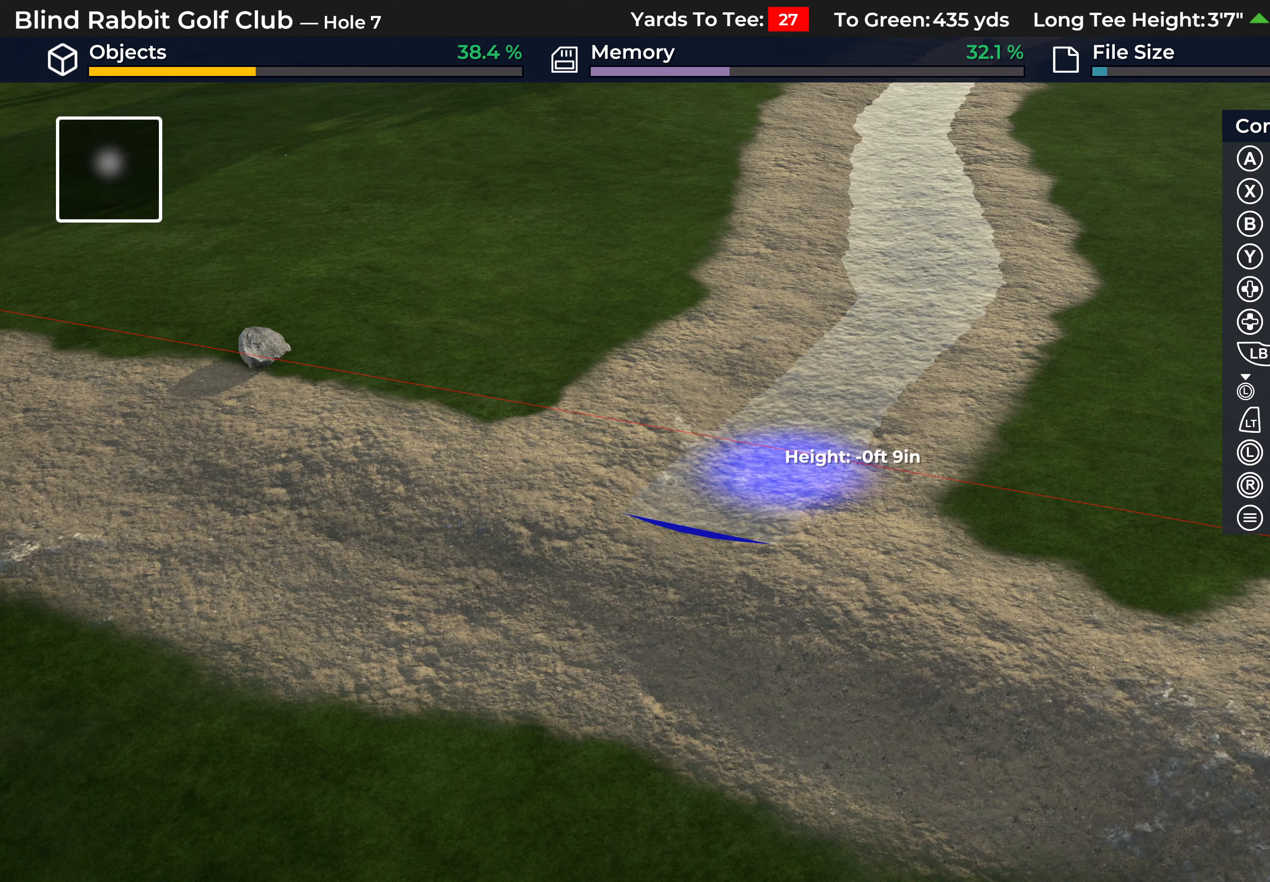
{"buttons": ["L1"], "left_stick": "center", "right_stick": "center", "events": [[150, "L1", "up"], [400, "L1", "down"]]}
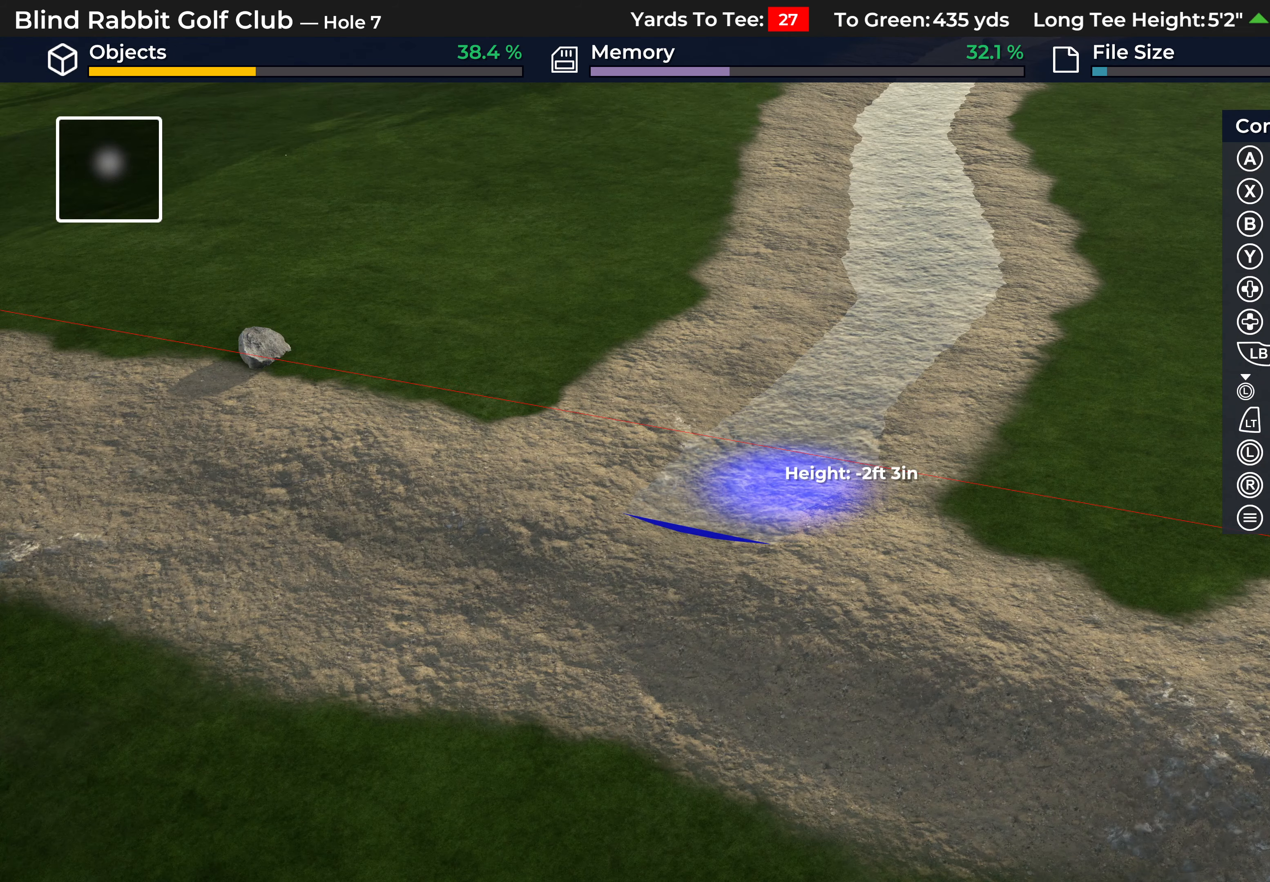
{"buttons": [], "left_stick": "center", "right_stick": "right", "events": [[33, "L1", "up"], [50, "left_stick", "down-left"], [83, "right_stick", "right"], [167, "left_stick", "center"], [317, "L1", "down"], [500, "L1", "up"]]}
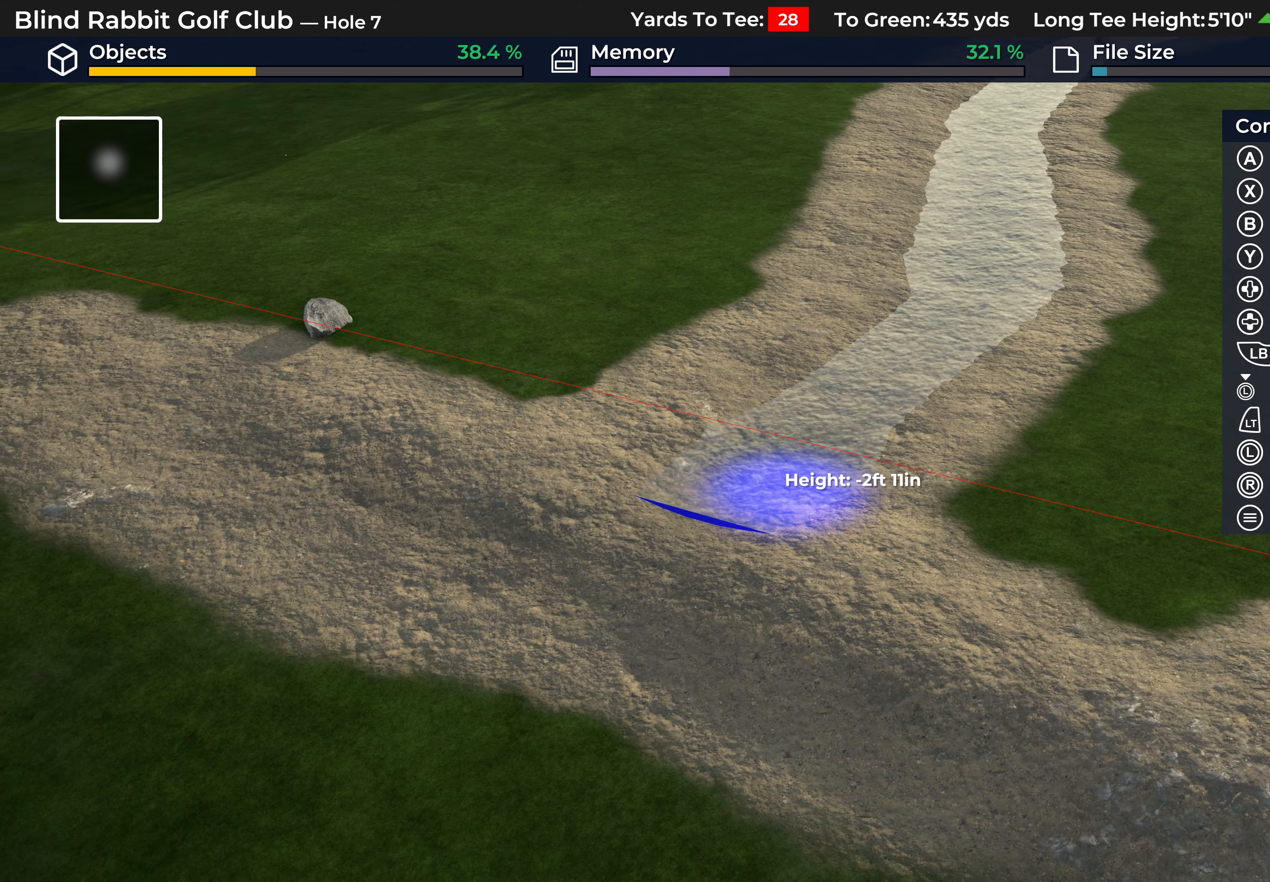
{"buttons": ["L1"], "left_stick": "center", "right_stick": "right", "events": [[83, "L1", "down"], [317, "L1", "up"], [483, "L1", "down"]]}
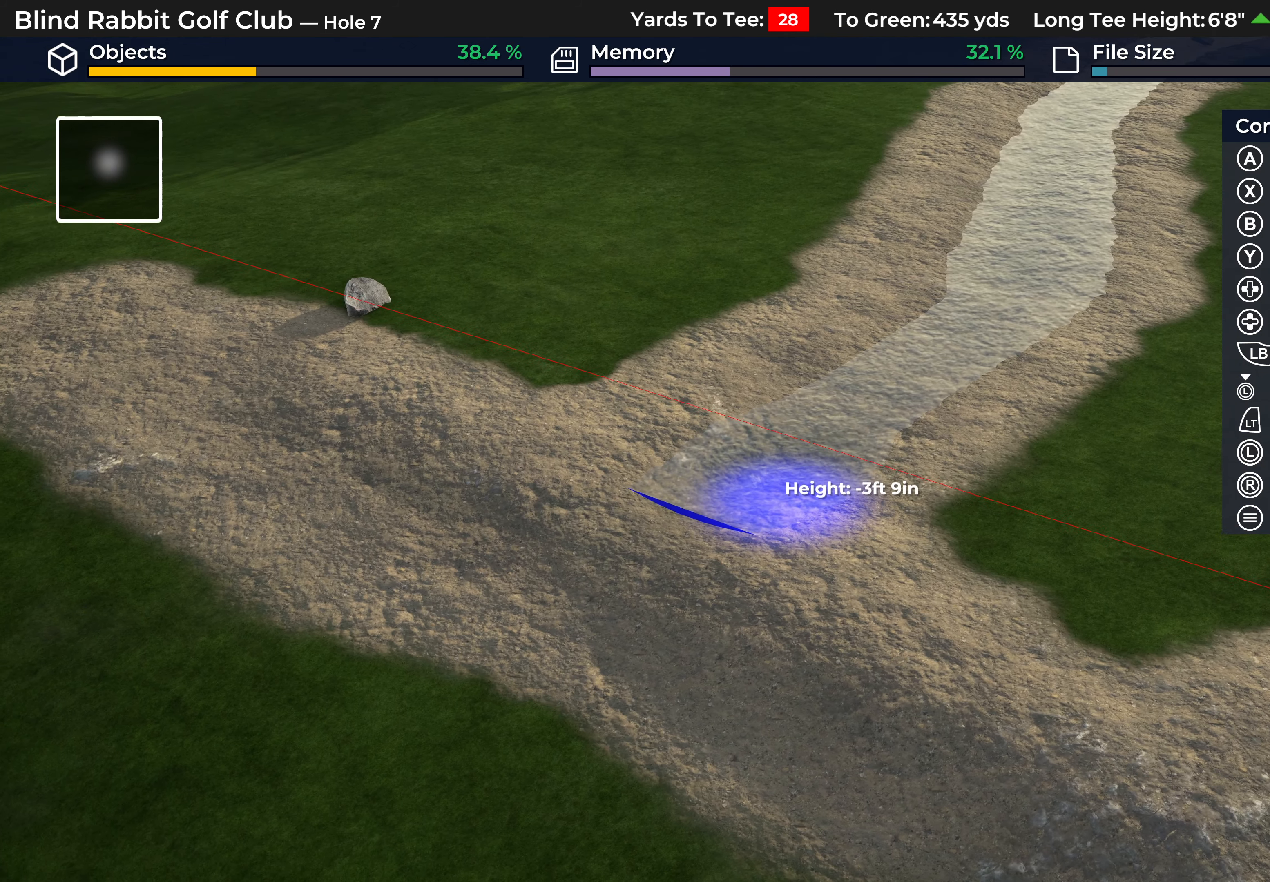
{"buttons": [], "left_stick": "center", "right_stick": "center", "events": [[67, "left_stick", "left"], [117, "L1", "up"], [200, "left_stick", "center"], [433, "right_stick", "center"]]}
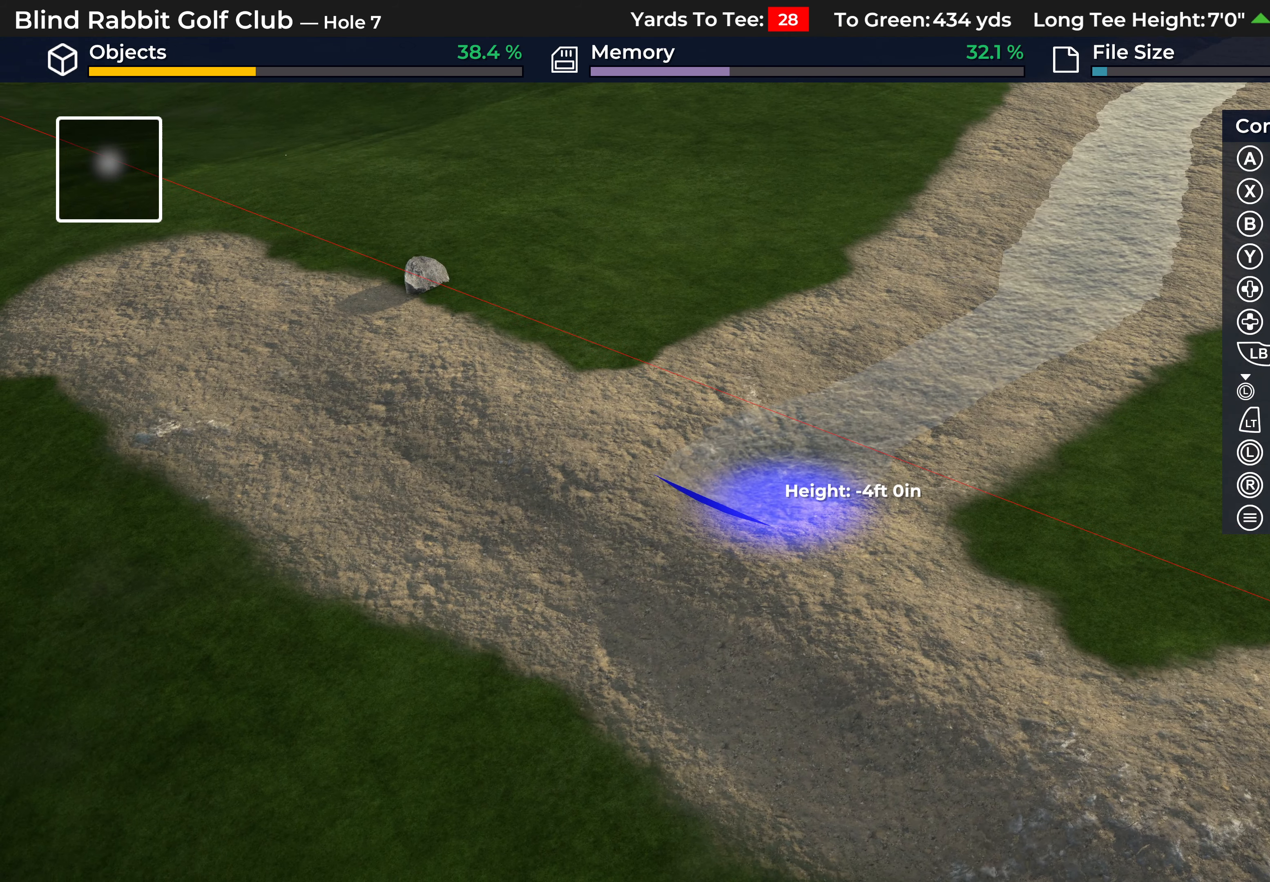
{"buttons": ["A"], "left_stick": "up-right", "right_stick": "center", "events": [[117, "A", "down"], [350, "left_stick", "up-right"]]}
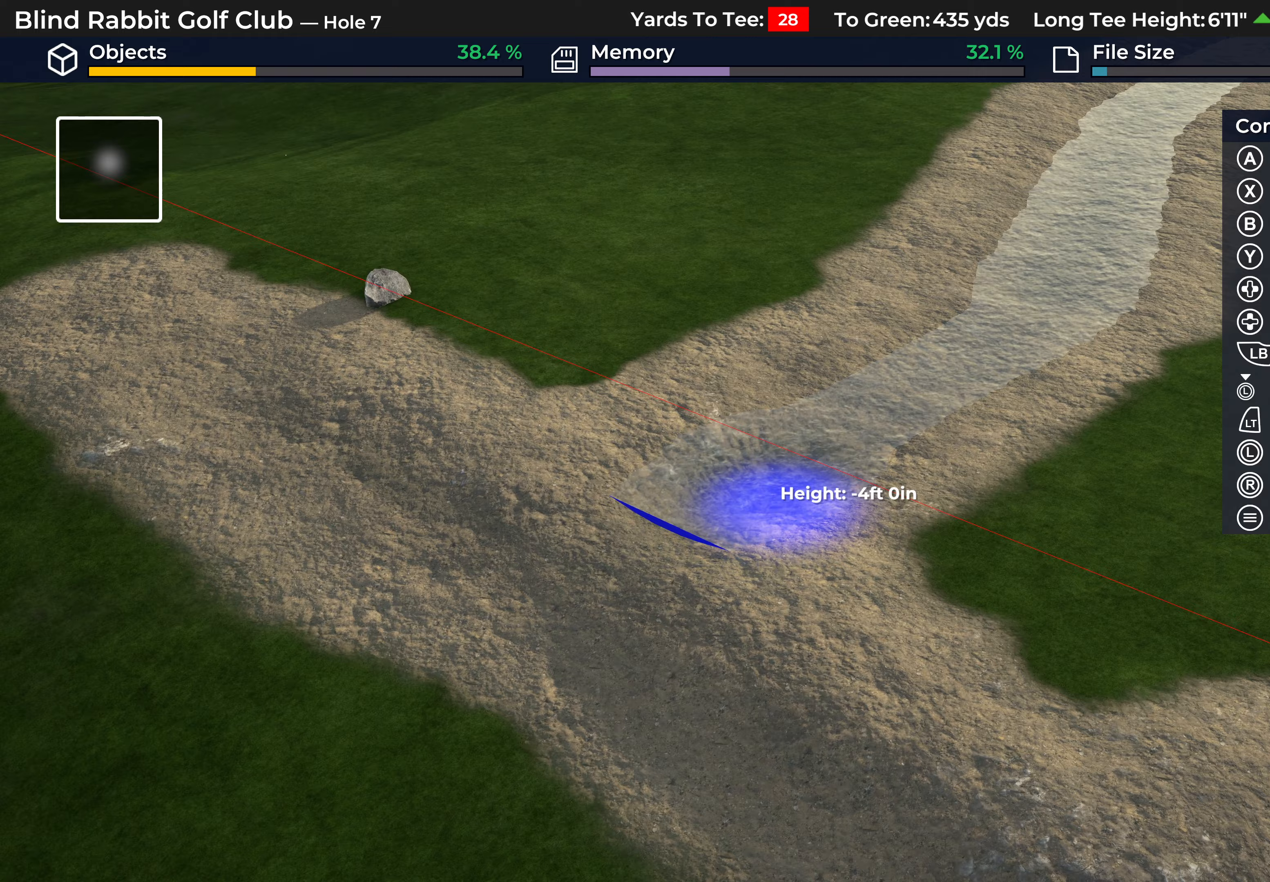
{"buttons": ["A"], "left_stick": "up-right", "right_stick": "center", "events": []}
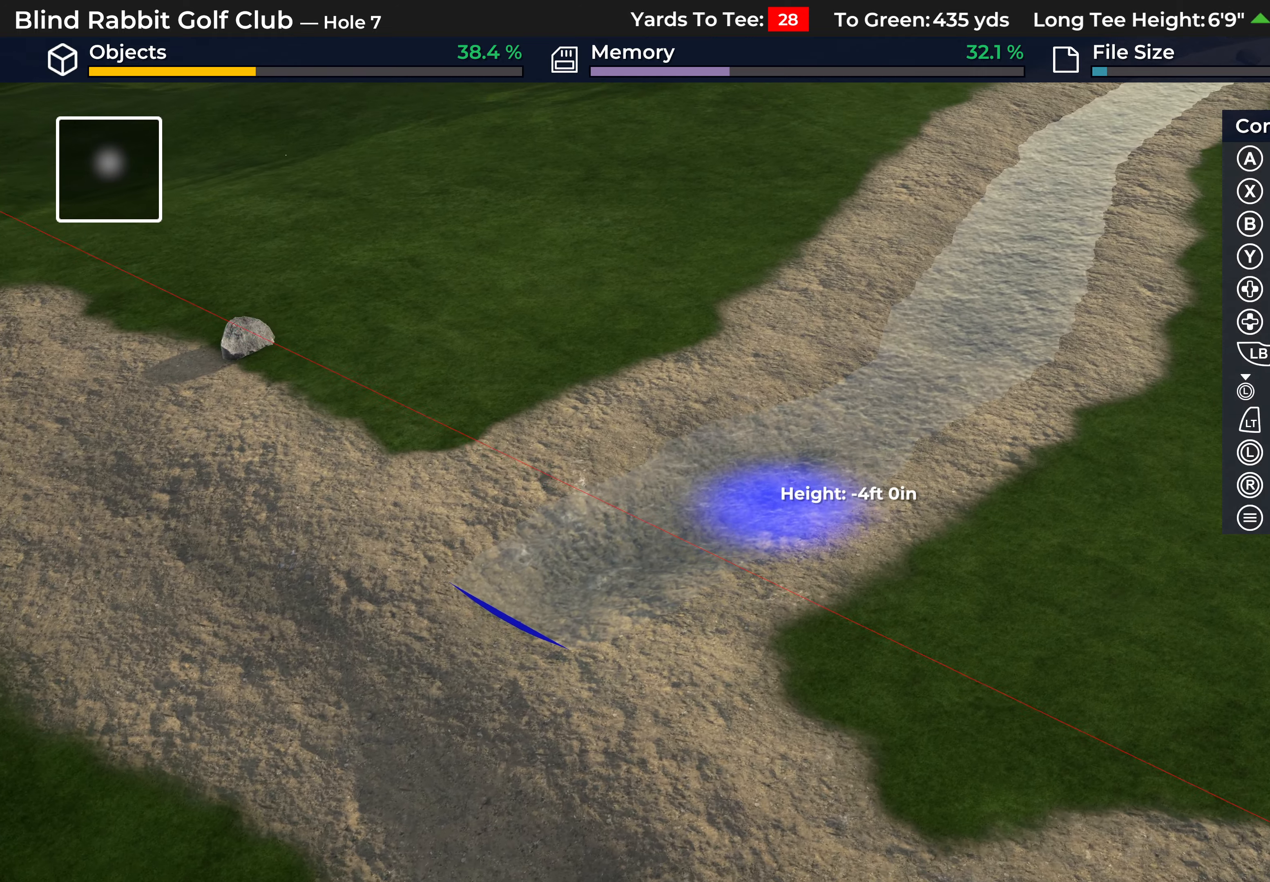
{"buttons": ["A"], "left_stick": "up-right", "right_stick": "center", "events": []}
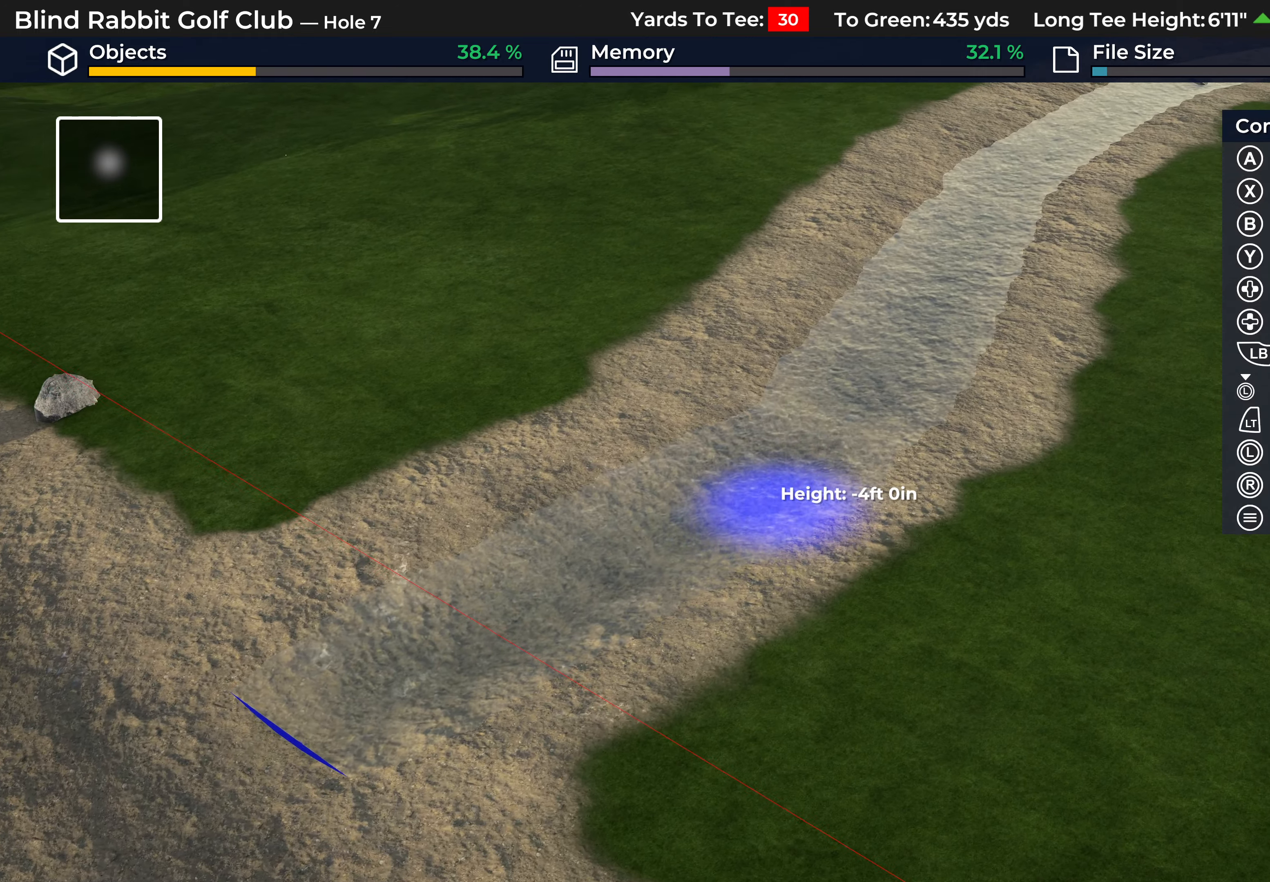
{"buttons": ["A"], "left_stick": "up", "right_stick": "center", "events": [[500, "left_stick", "up"]]}
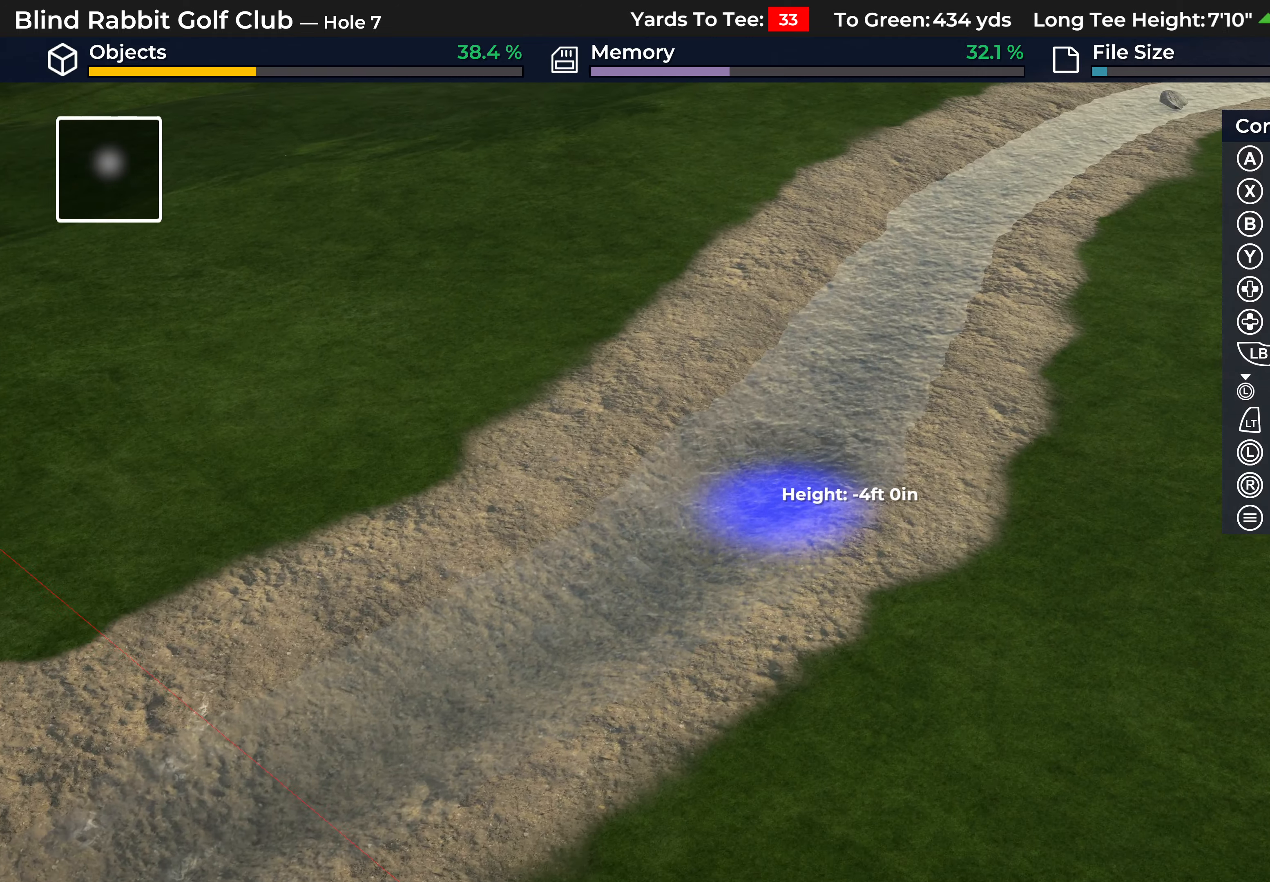
{"buttons": ["A"], "left_stick": "up", "right_stick": "center", "events": []}
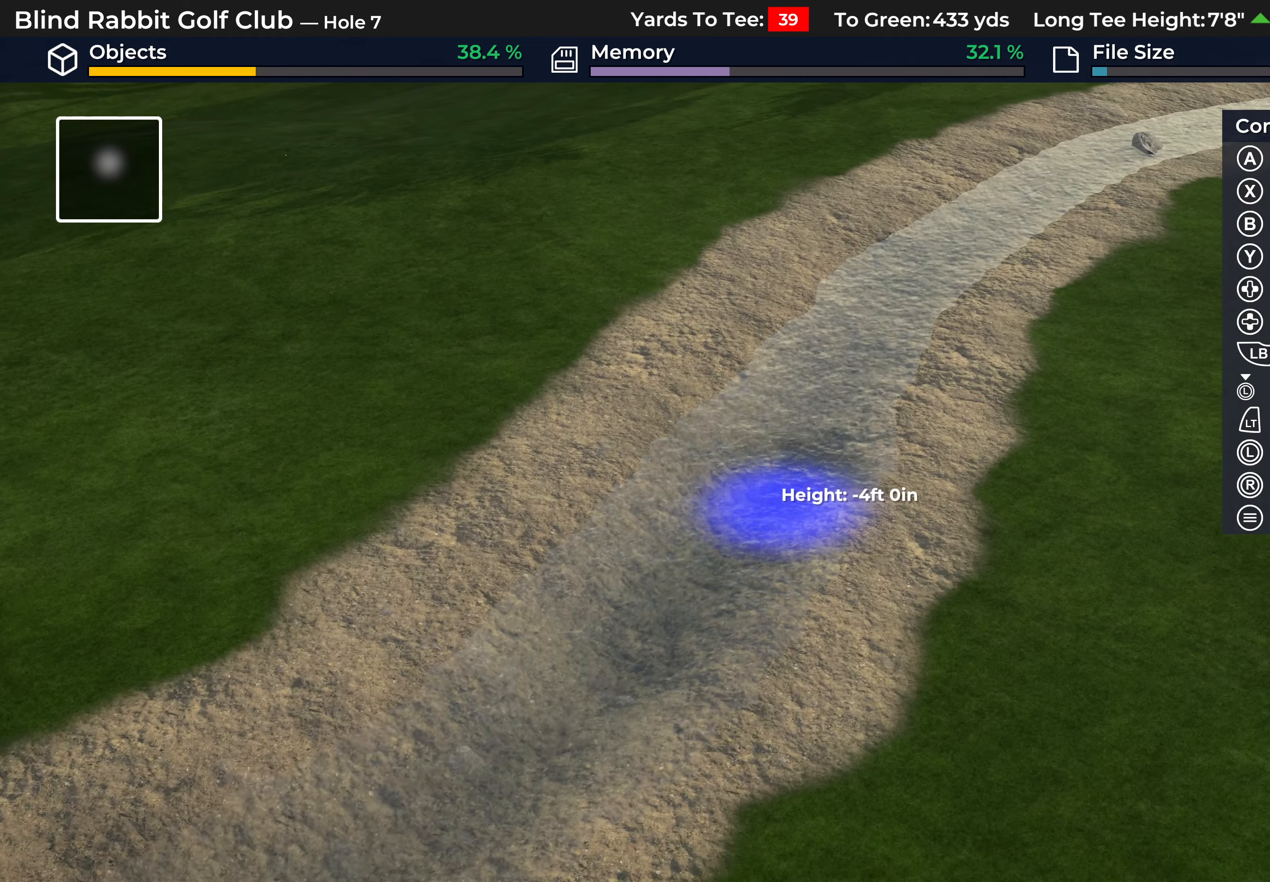
{"buttons": ["A"], "left_stick": "up", "right_stick": "center", "events": []}
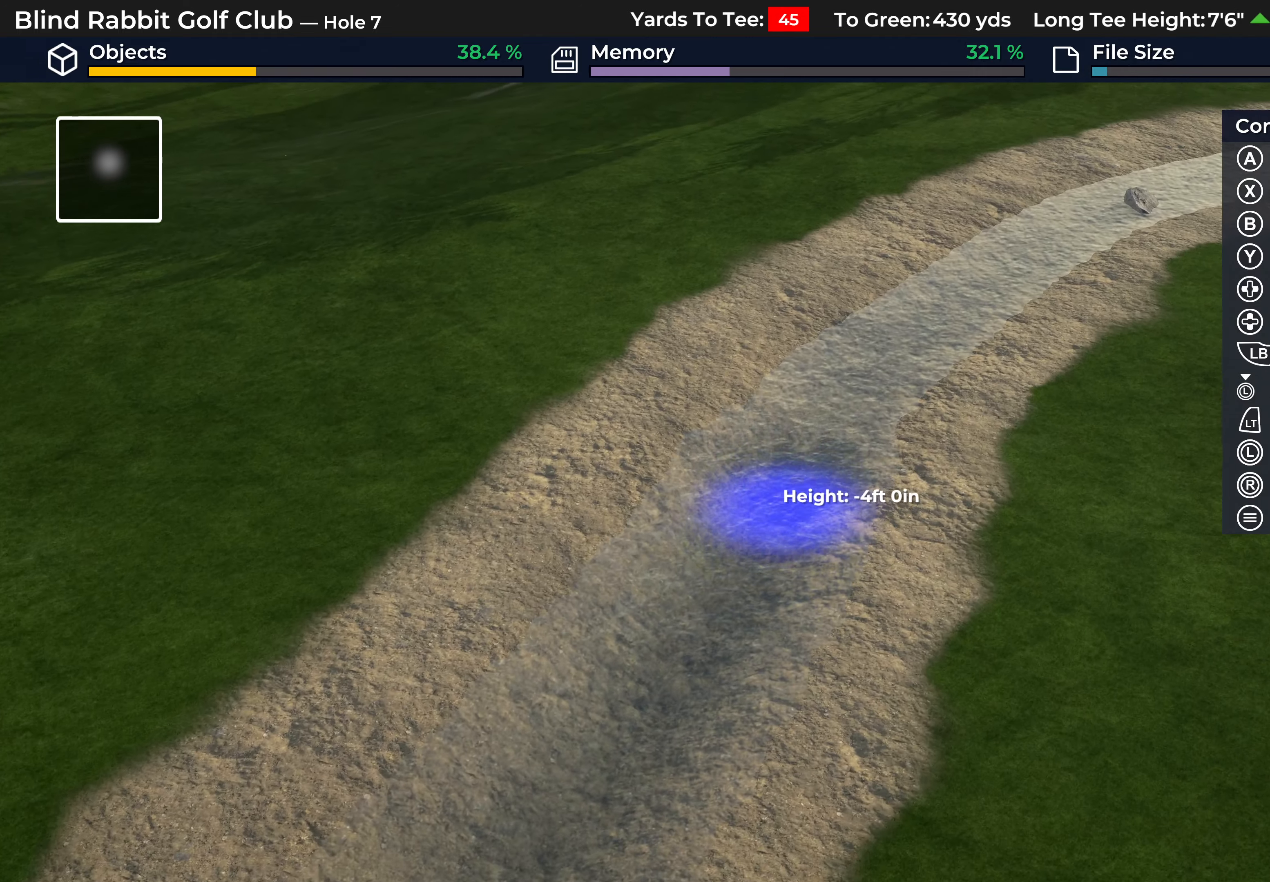
{"buttons": ["A"], "left_stick": "up-right", "right_stick": "center", "events": [[233, "left_stick", "up-right"]]}
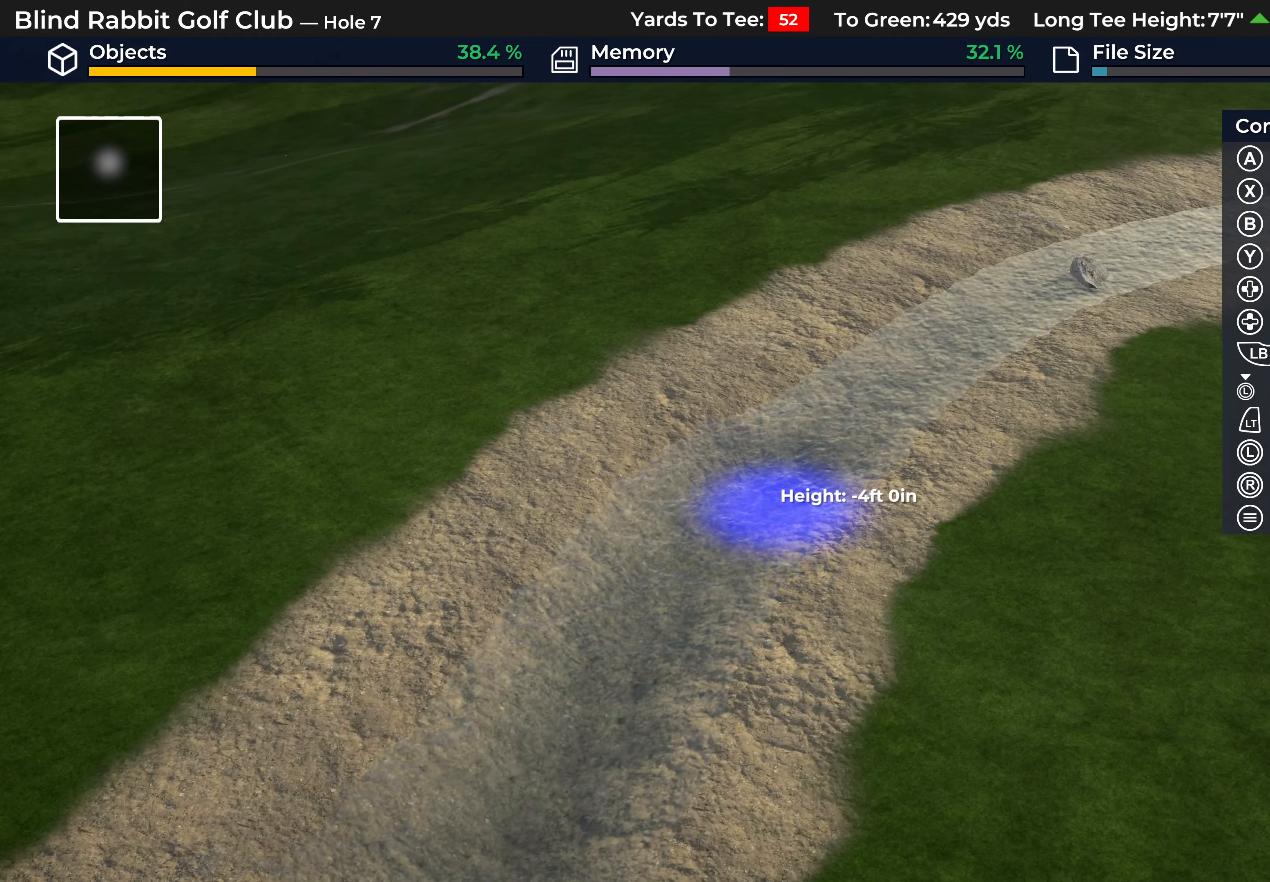
{"buttons": ["A"], "left_stick": "up-right", "right_stick": "center", "events": []}
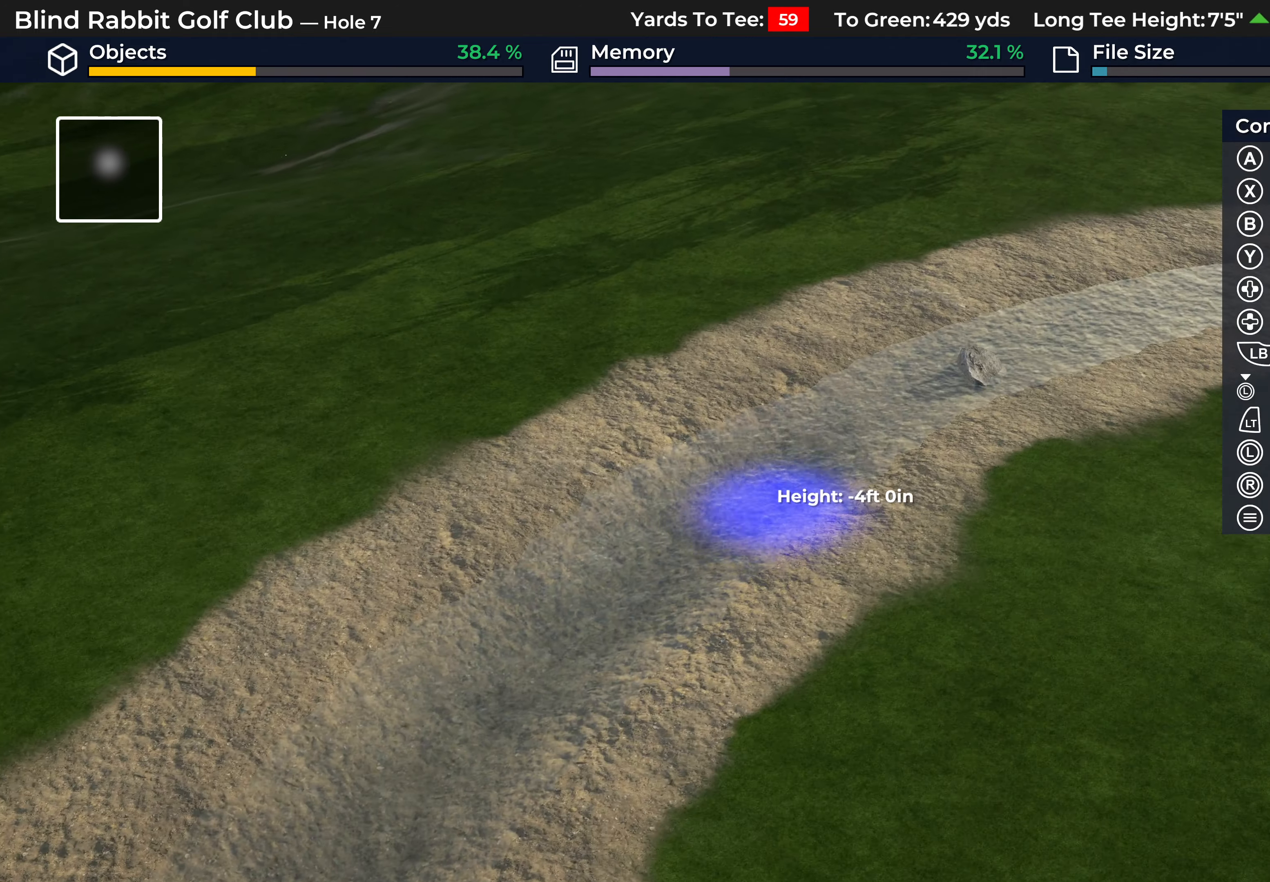
{"buttons": ["A"], "left_stick": "up-right", "right_stick": "center", "events": []}
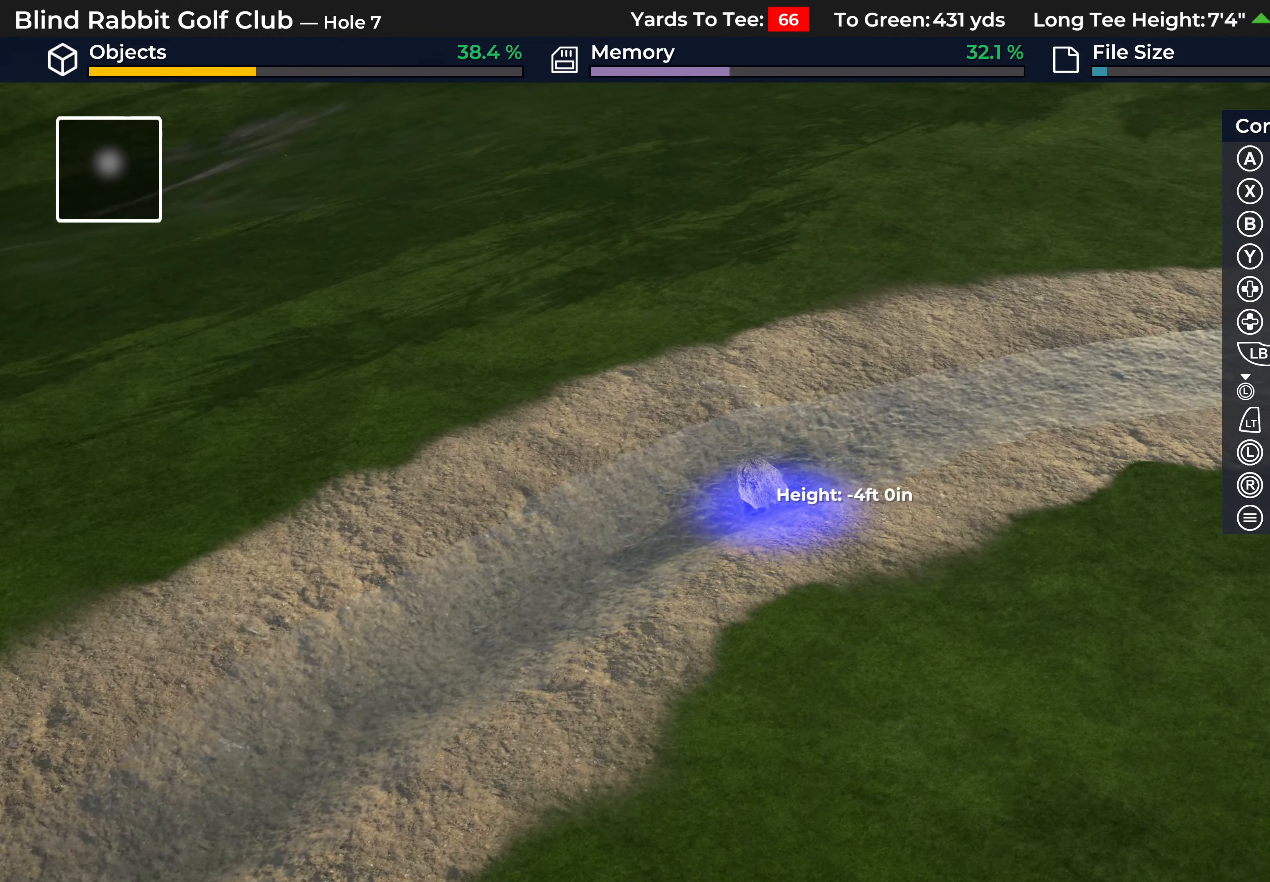
{"buttons": ["A"], "left_stick": "right", "right_stick": "center", "events": [[217, "left_stick", "right"]]}
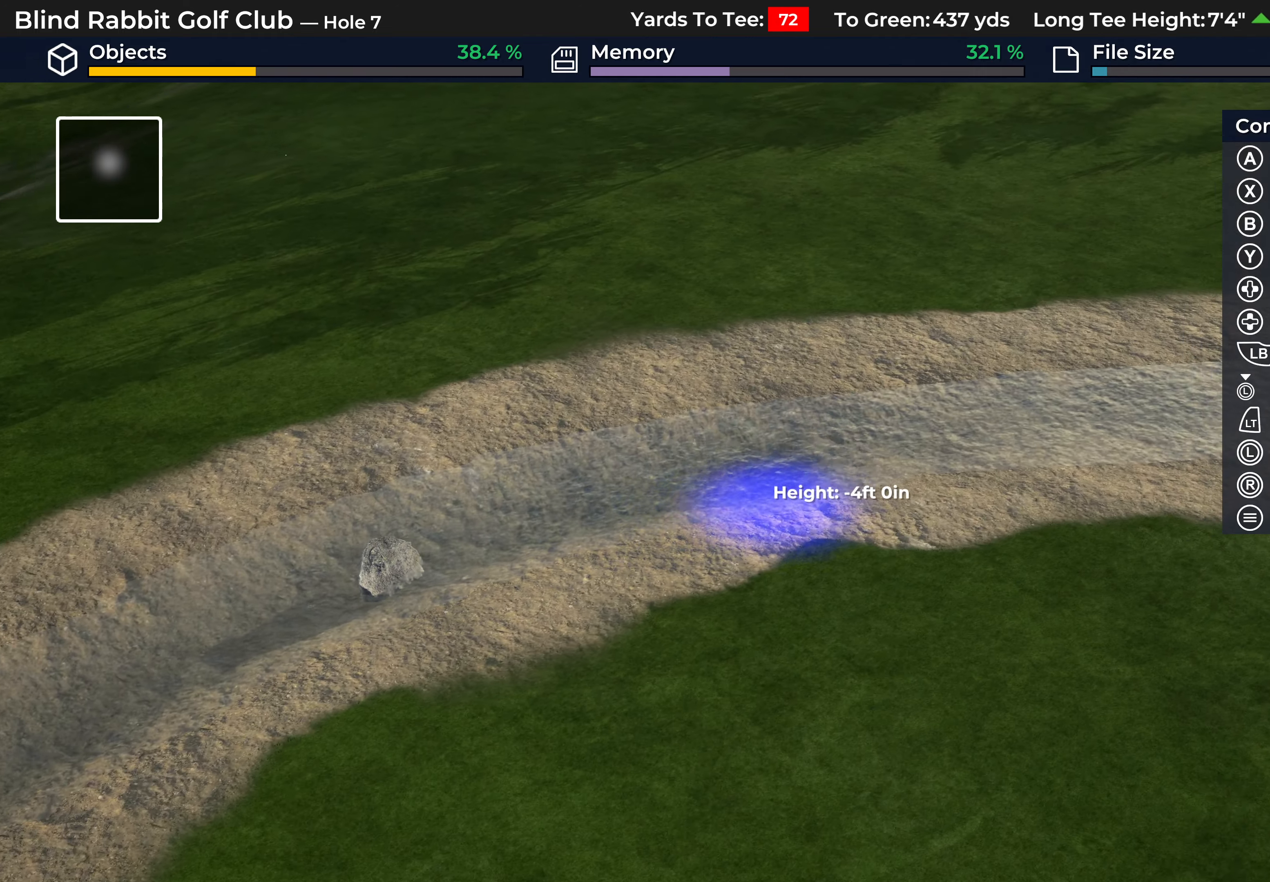
{"buttons": ["A"], "left_stick": "right", "right_stick": "center", "events": []}
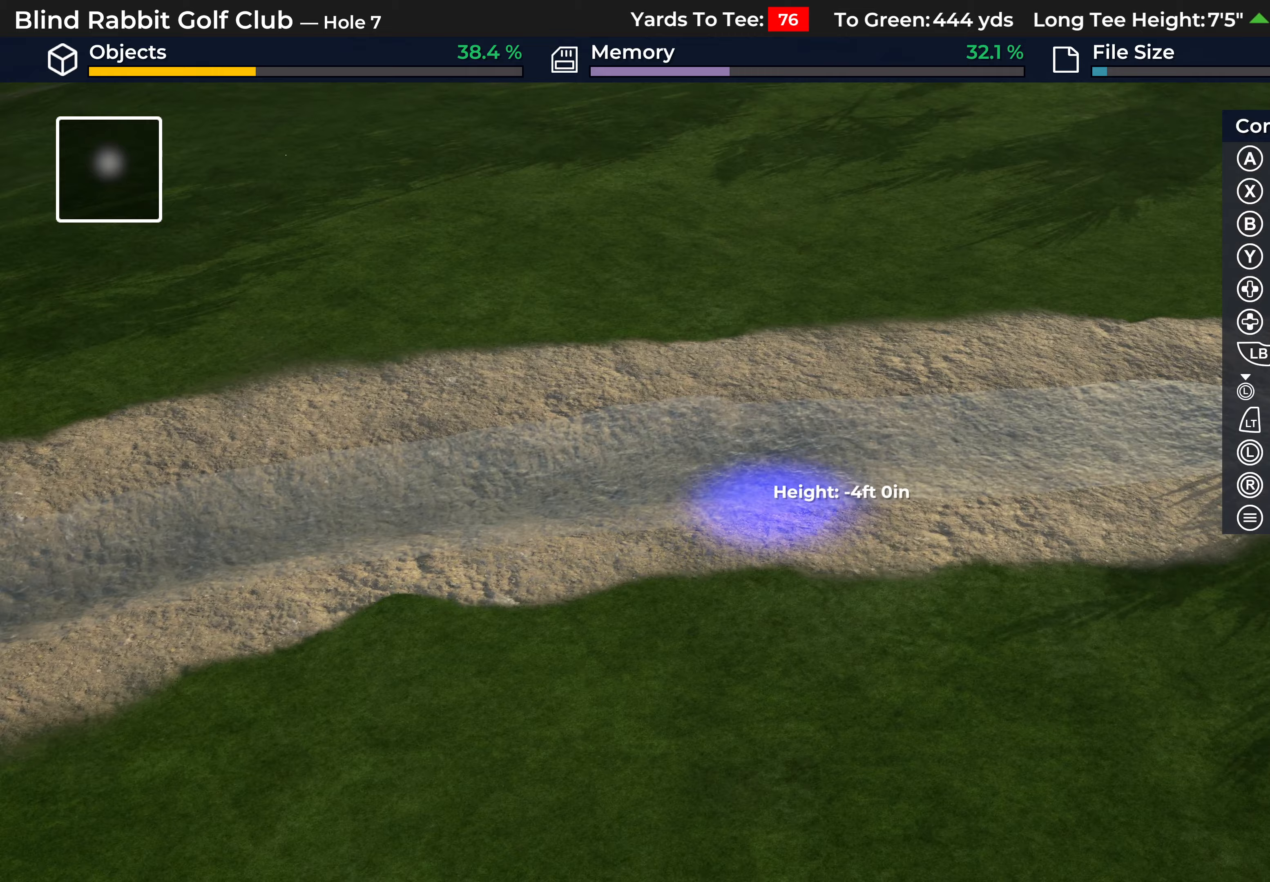
{"buttons": [], "left_stick": "center", "right_stick": "center", "events": [[167, "left_stick", "center"], [217, "A", "up"]]}
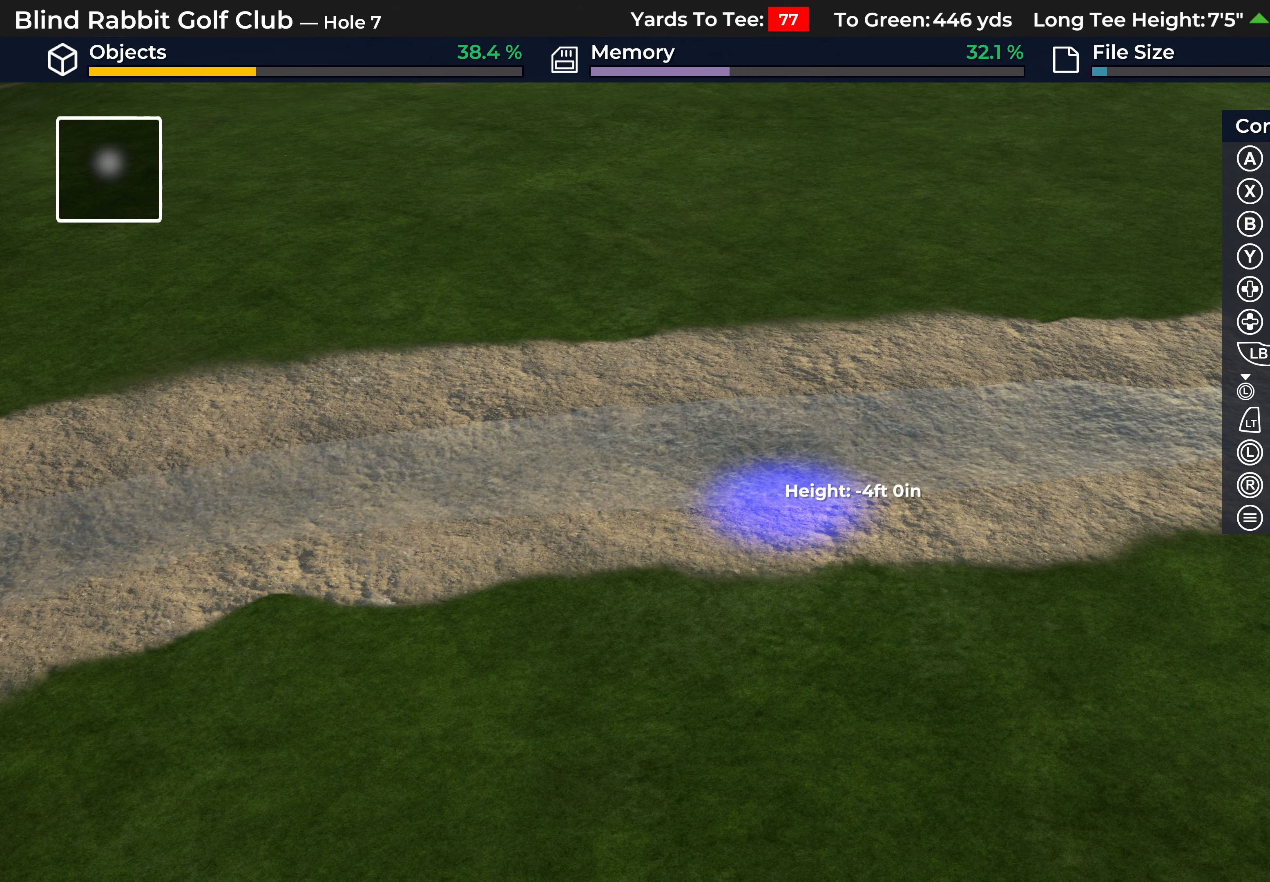
{"buttons": ["B"], "left_stick": "center", "right_stick": "center", "events": [[417, "B", "down"]]}
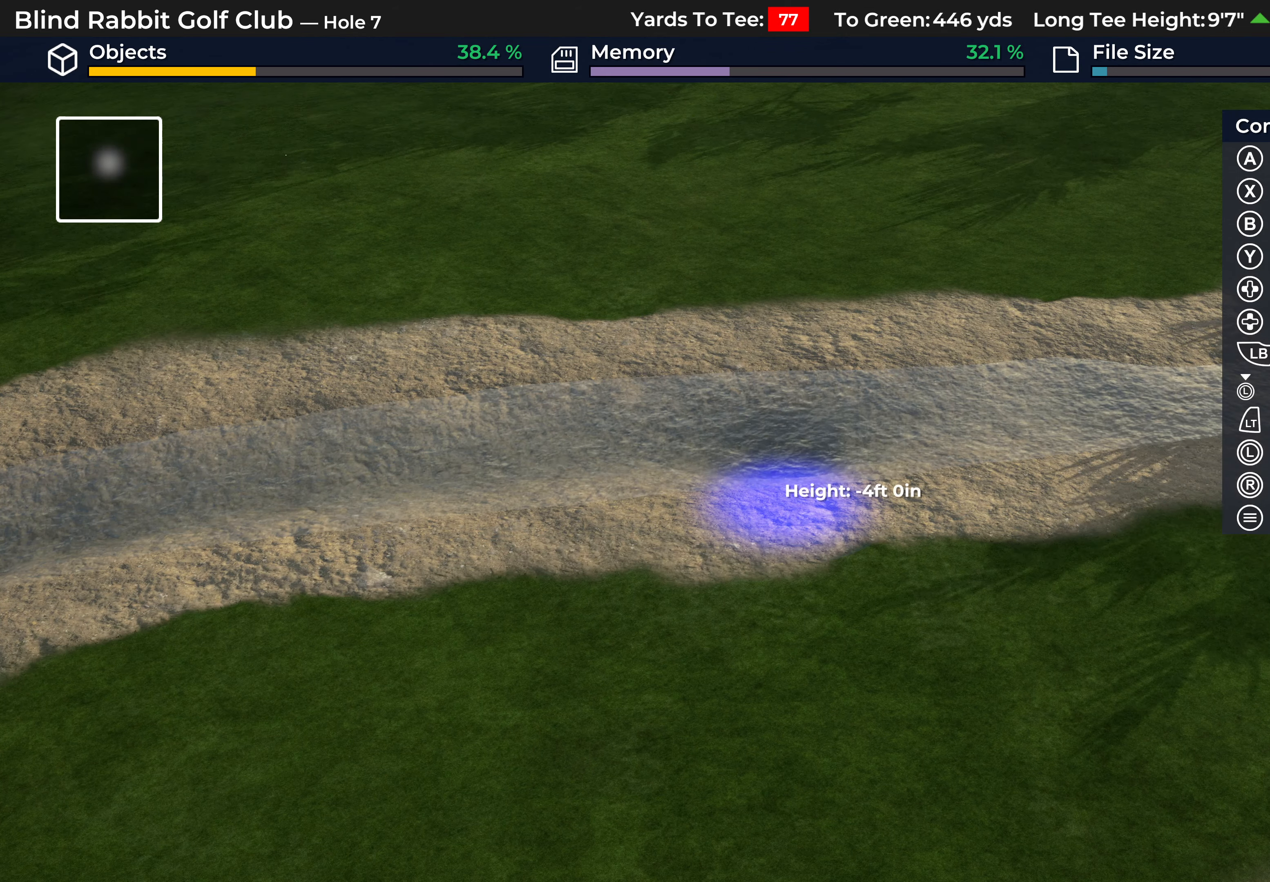
{"buttons": ["L2"], "left_stick": "down-left", "right_stick": "down", "events": [[17, "B", "up"], [67, "left_stick", "down"], [83, "B", "down"], [167, "B", "up"], [200, "L2", "down"], [350, "left_stick", "down-left"], [500, "right_stick", "down"]]}
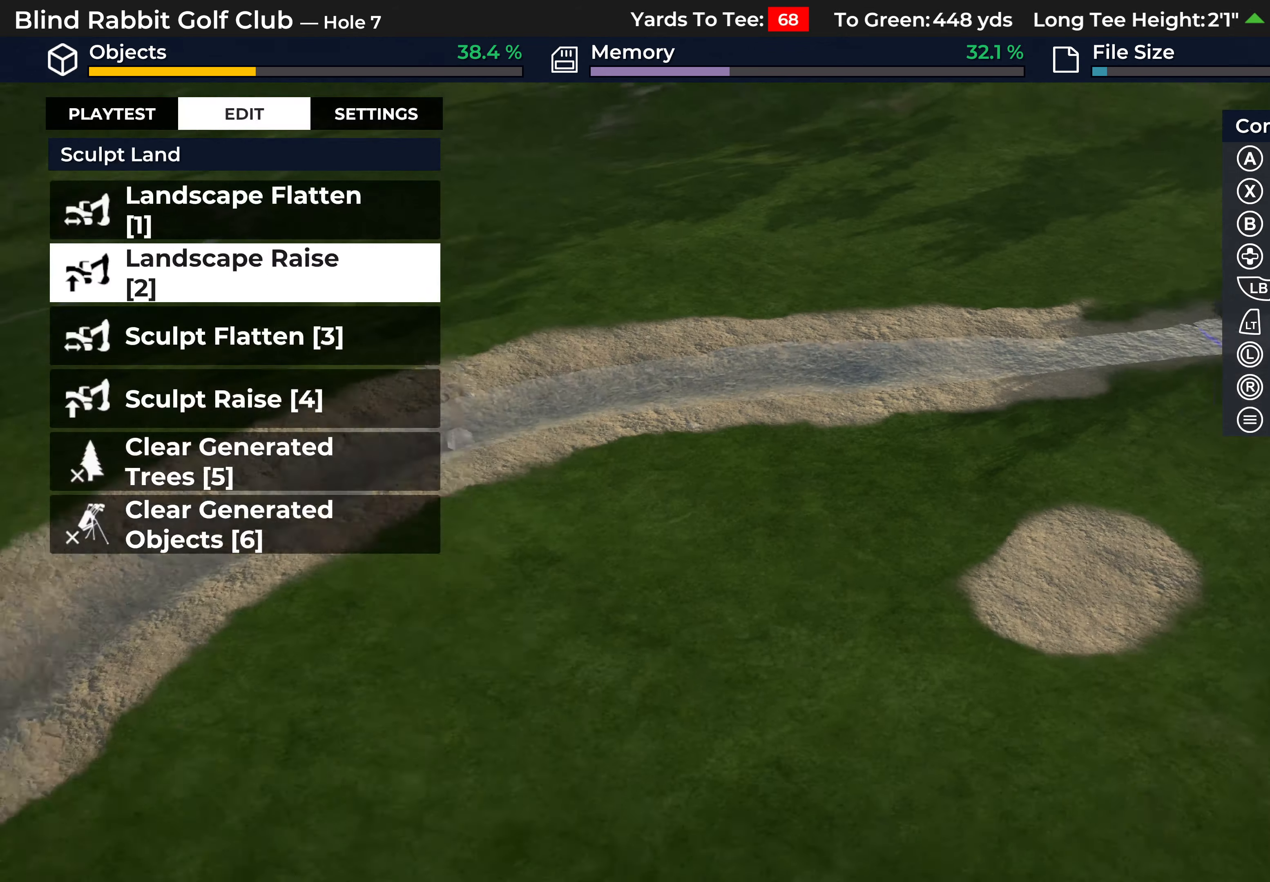
{"buttons": [], "left_stick": "down-left", "right_stick": "center", "events": [[233, "L2", "up"], [350, "right_stick", "center"]]}
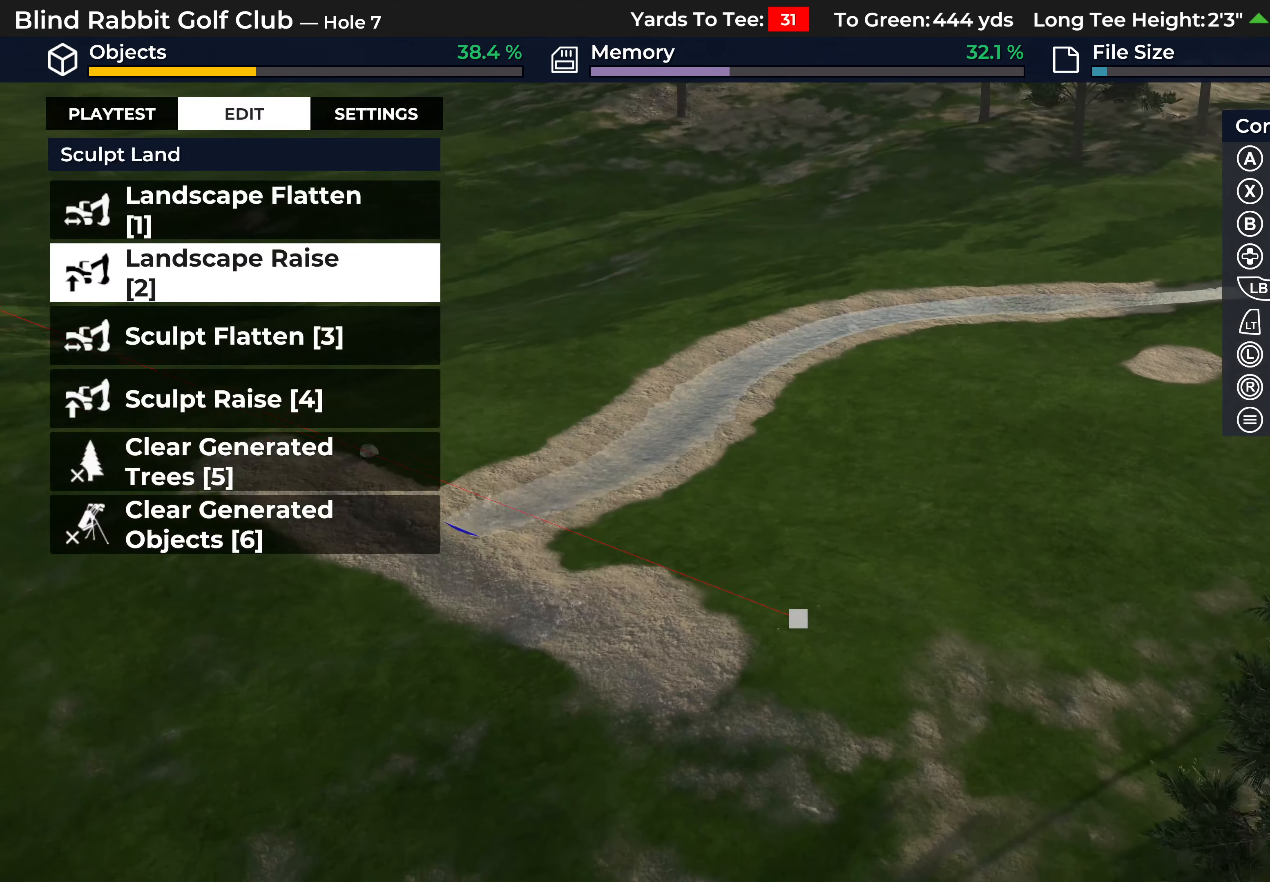
{"buttons": [], "left_stick": "center", "right_stick": "down", "events": [[133, "right_stick", "down"], [383, "left_stick", "center"]]}
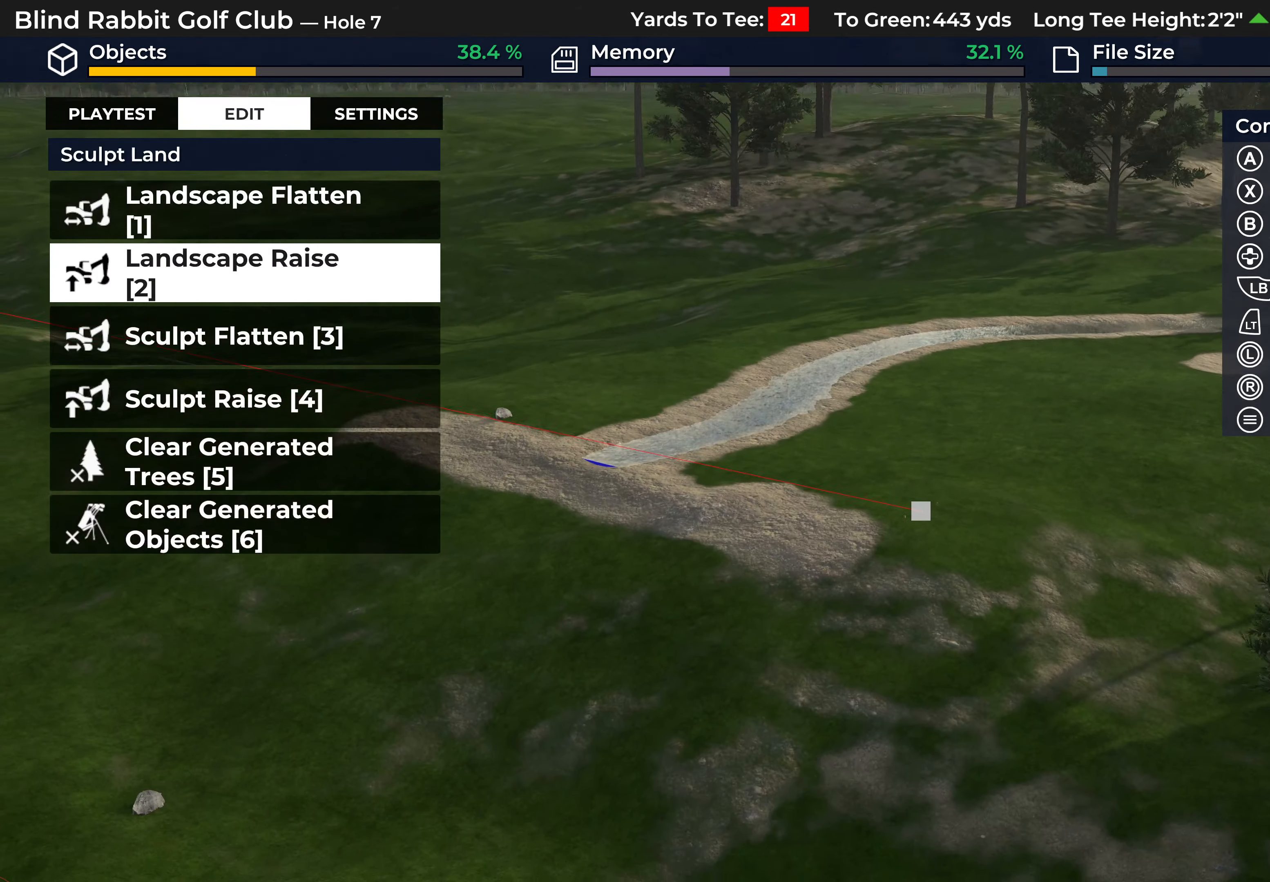
{"buttons": [], "left_stick": "up-right", "right_stick": "right", "events": [[283, "right_stick", "down-right"], [383, "left_stick", "up-right"], [467, "right_stick", "right"]]}
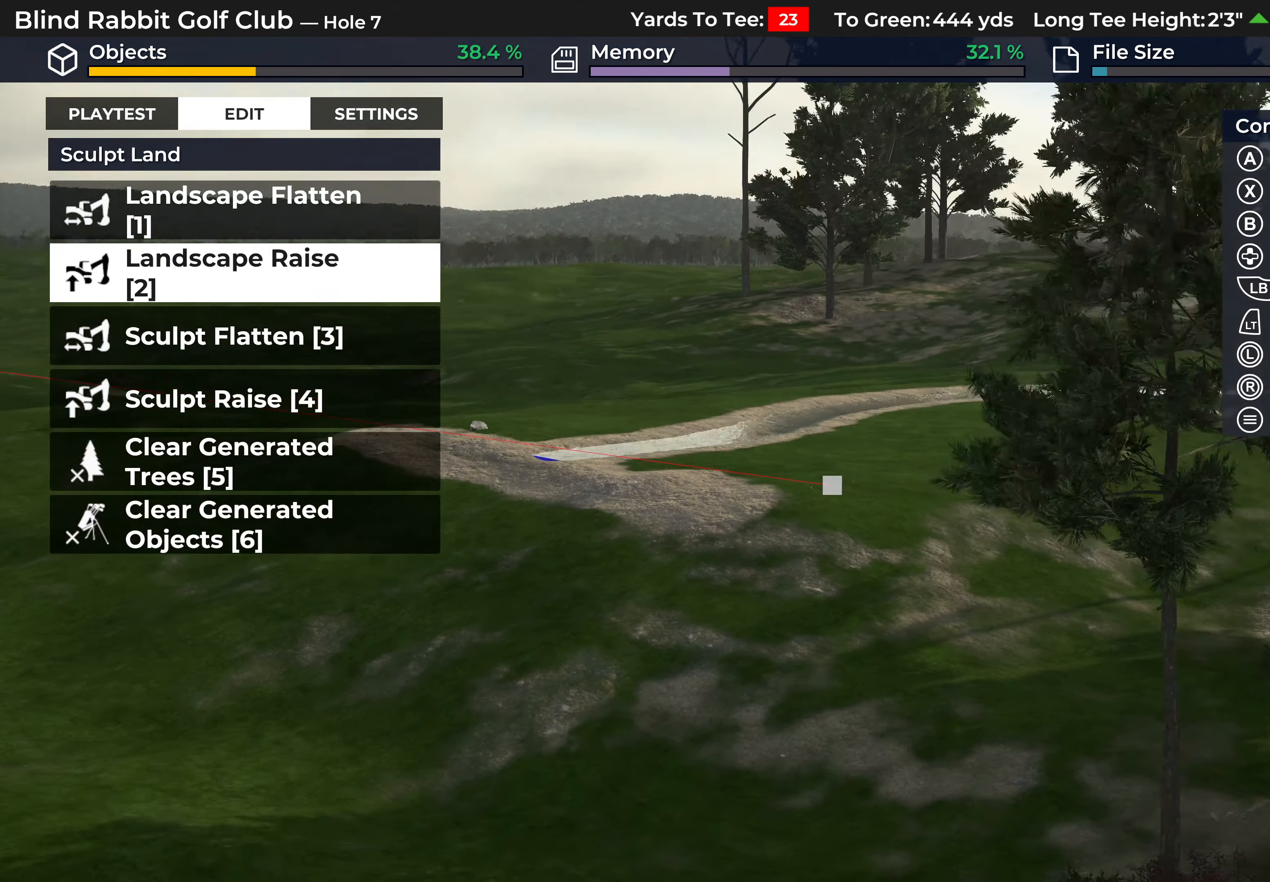
{"buttons": [], "left_stick": "left", "right_stick": "right", "events": [[167, "R2", "down"], [167, "left_stick", "up"], [350, "left_stick", "center"], [433, "R2", "up"], [450, "left_stick", "left"]]}
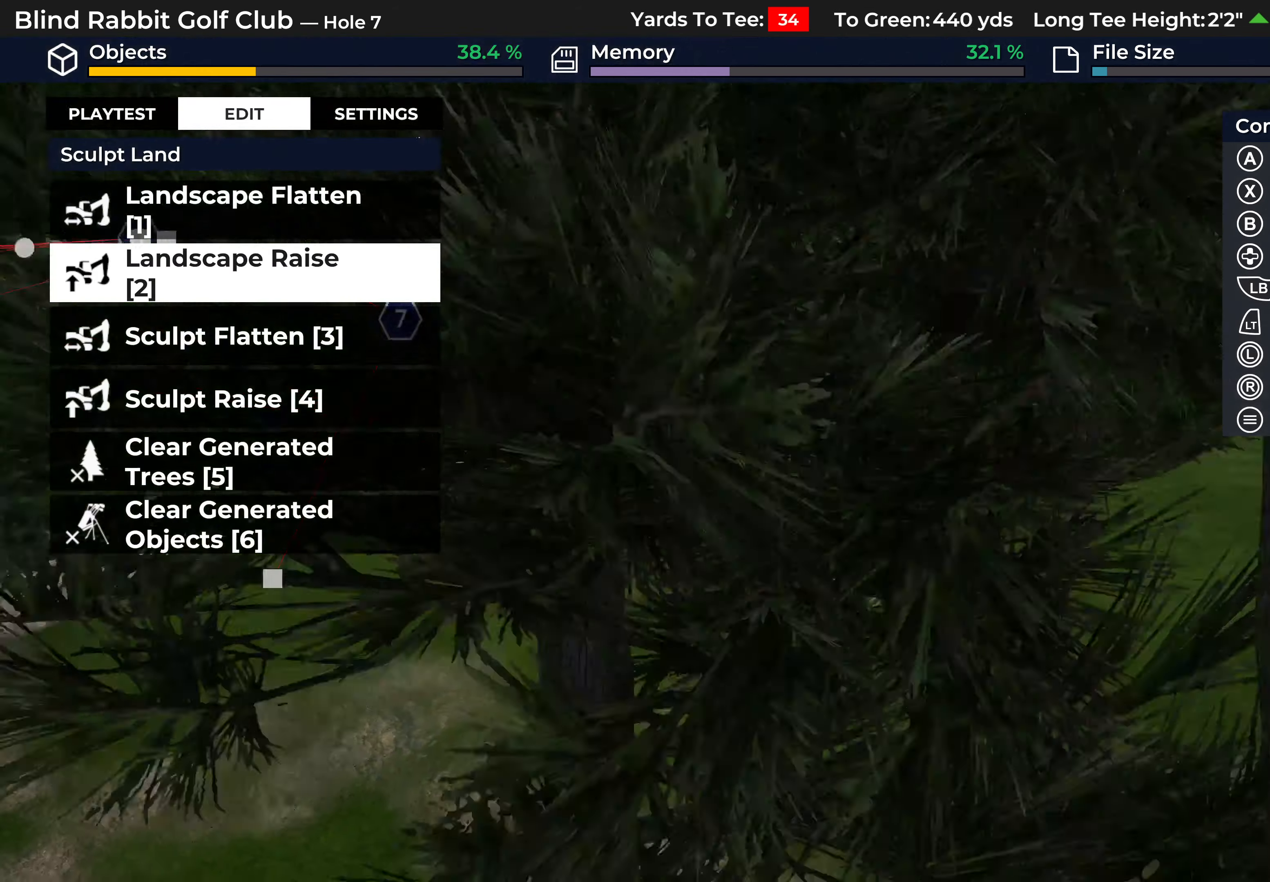
{"buttons": [], "left_stick": "center", "right_stick": "center", "events": [[167, "left_stick", "center"], [483, "right_stick", "center"]]}
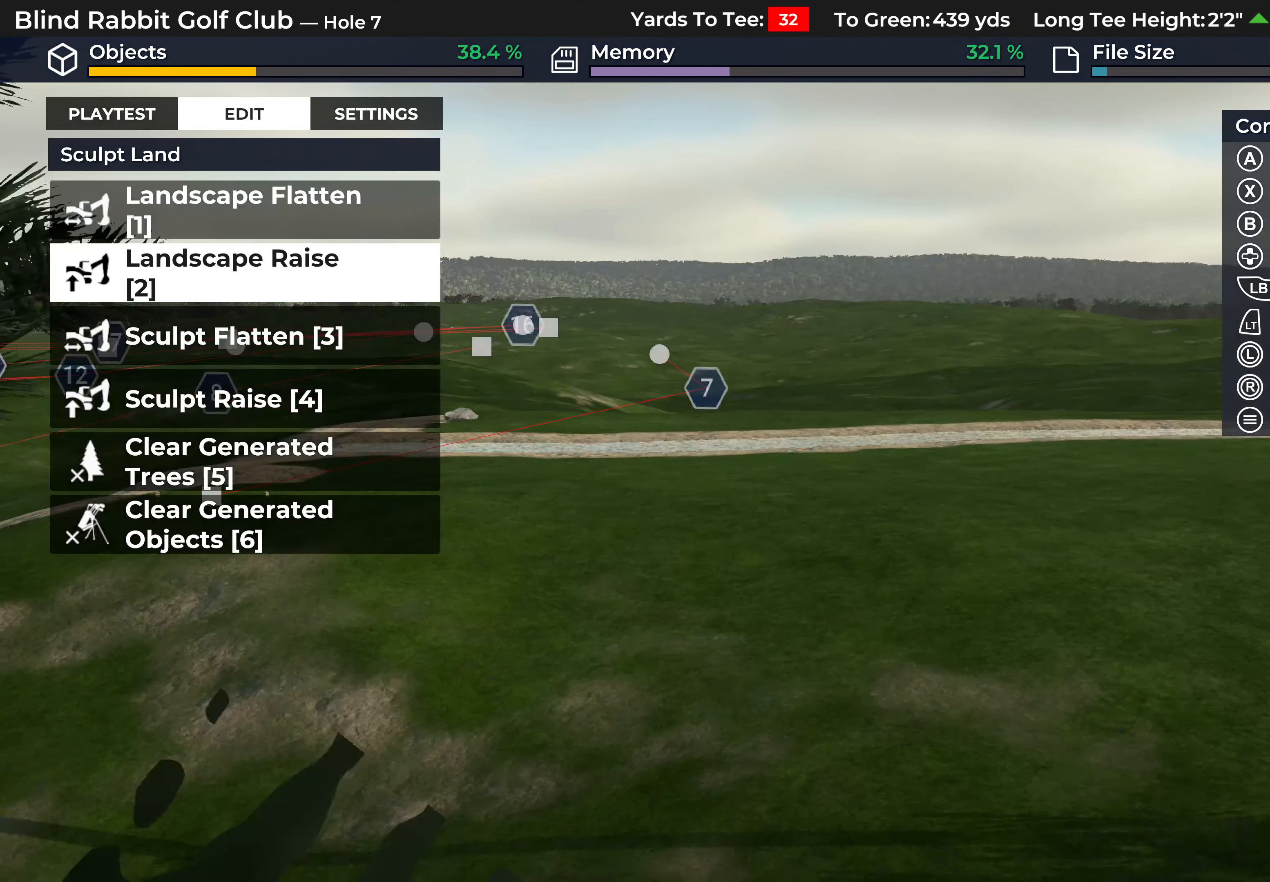
{"buttons": [], "left_stick": "up-left", "right_stick": "center", "events": [[33, "left_stick", "up-left"]]}
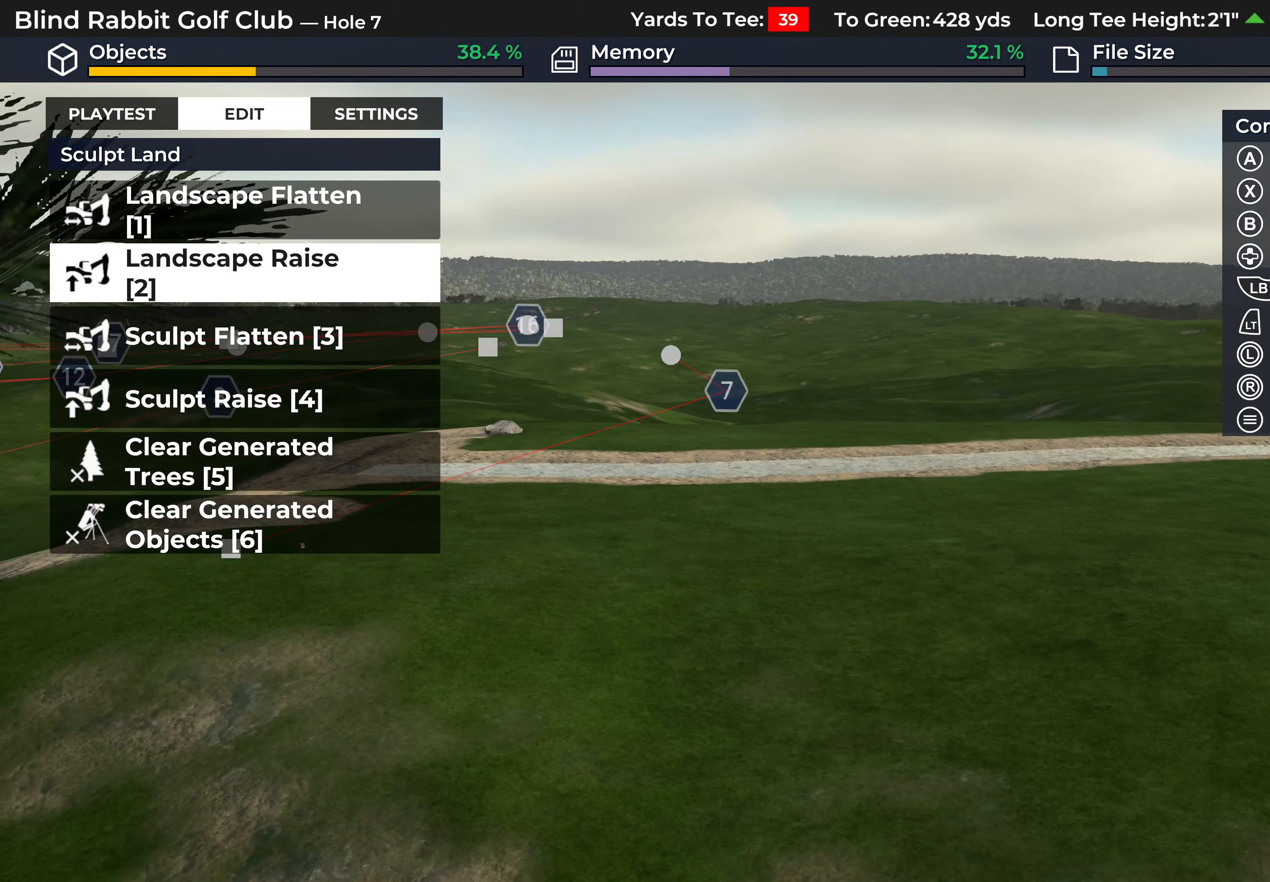
{"buttons": ["L2"], "left_stick": "center", "right_stick": "left", "events": [[217, "right_stick", "up-left"], [383, "L2", "down"], [467, "left_stick", "center"], [483, "right_stick", "left"]]}